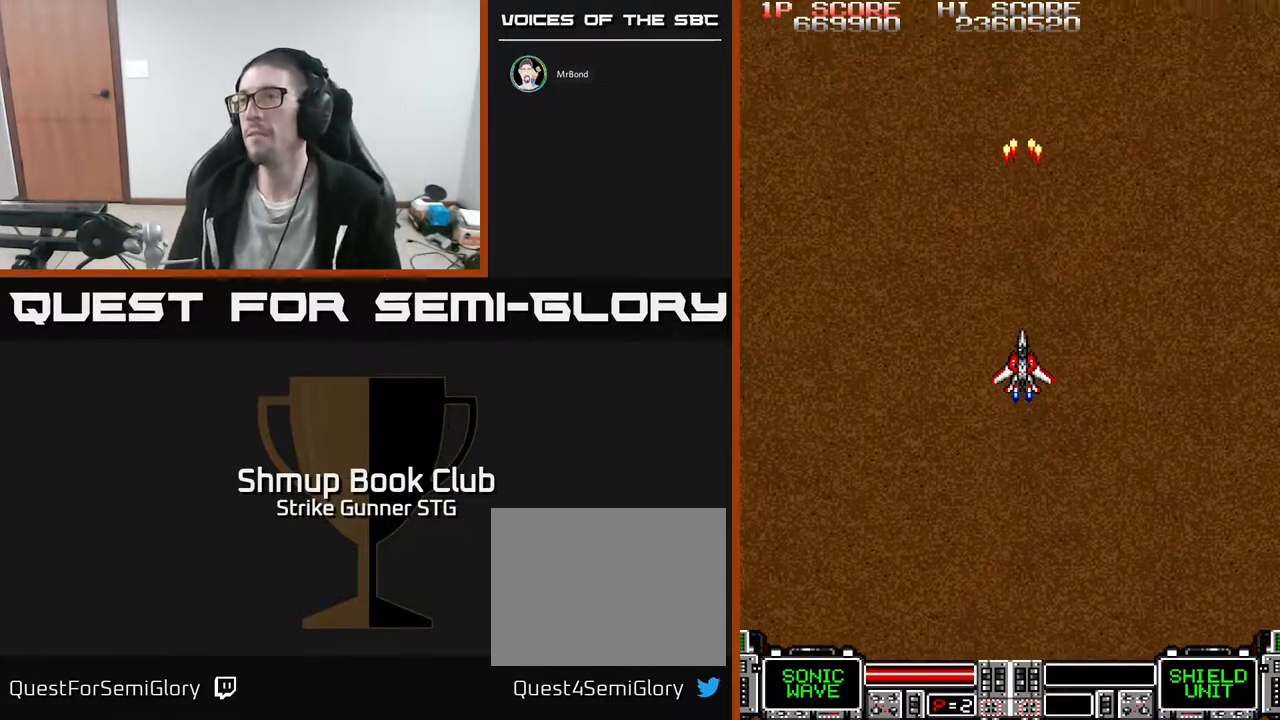
Gameplay with a controller (Xbox layout); each line is a JSON object with the inputs held at the frame after it (dt_ms = milliseconds from this image to that frame). "events" lists button and stick changes between this image and that frame as [ms after this image, input, new state], when the widget could be followed in between. Not read: A HOME SELECT START.
{"dt_ms": 500, "buttons": ["DPAD_UP"], "left_stick": "center", "right_stick": "center", "events": [[367, "DPAD_UP", "down"]]}
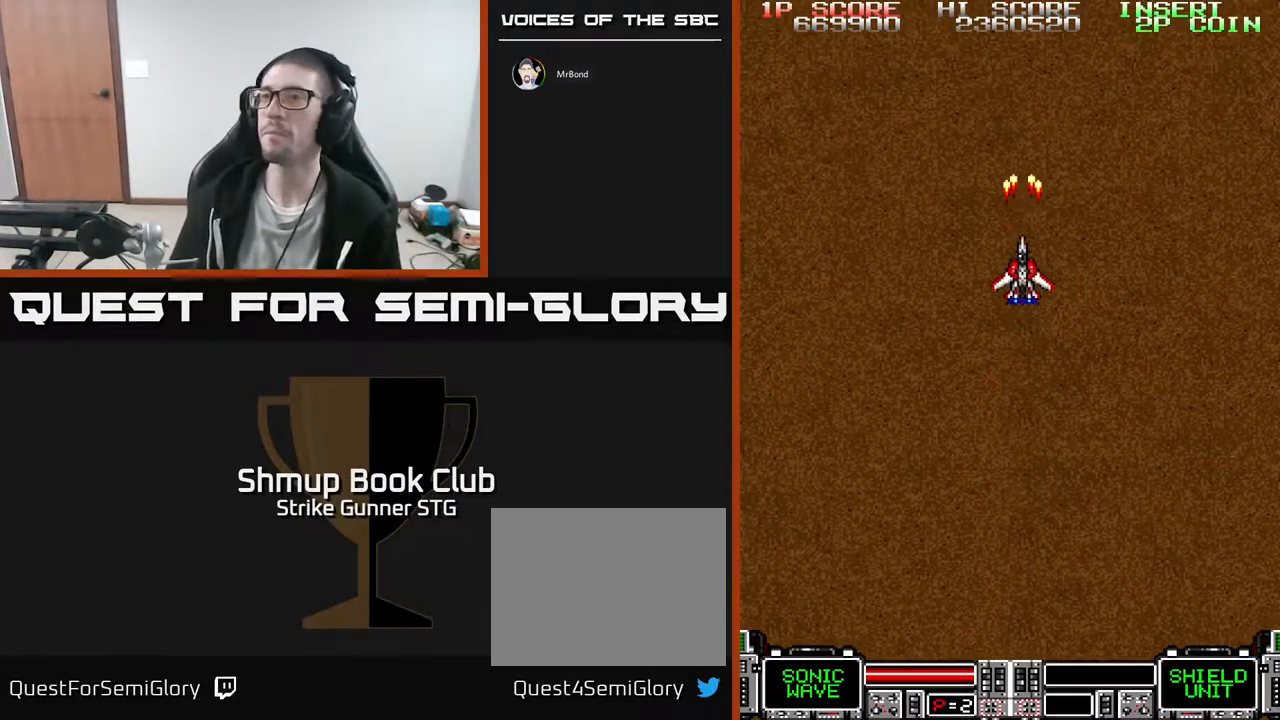
{"dt_ms": 500, "buttons": [], "left_stick": "center", "right_stick": "center", "events": [[100, "DPAD_UP", "up"], [200, "DPAD_LEFT", "down"], [267, "DPAD_LEFT", "up"]]}
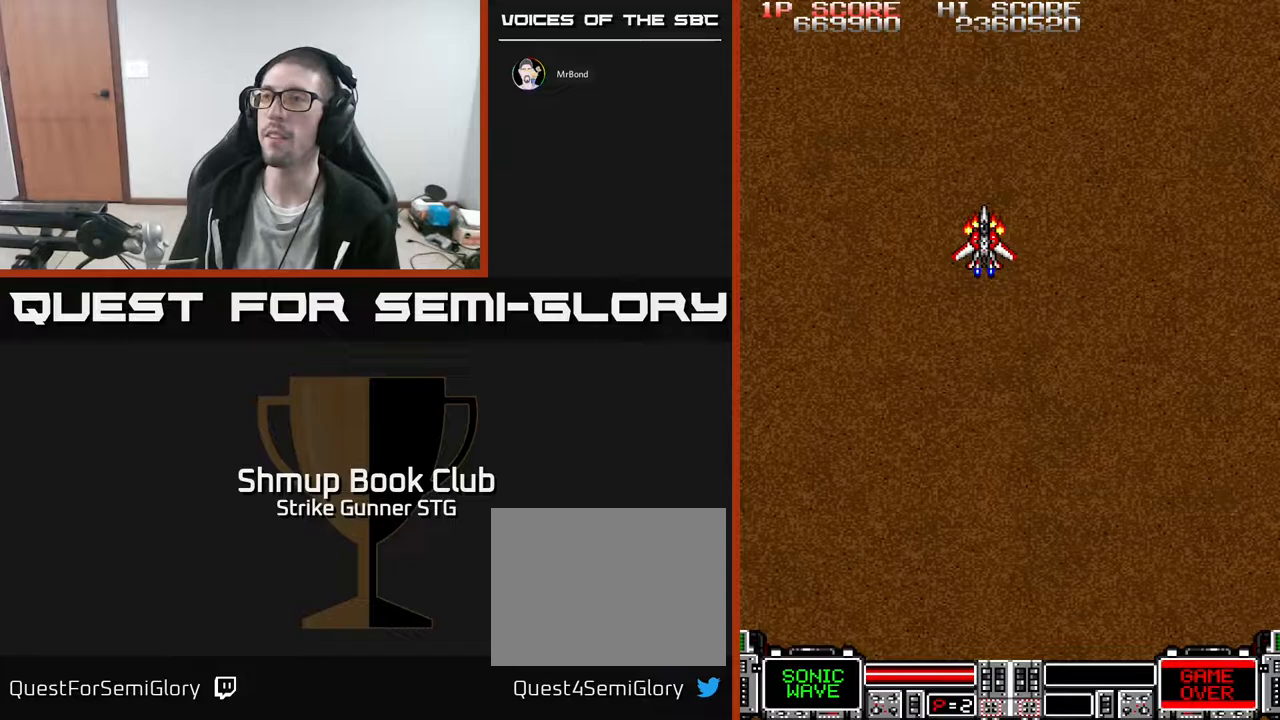
{"dt_ms": 500, "buttons": [], "left_stick": "center", "right_stick": "center", "events": [[283, "DPAD_RIGHT", "down"], [317, "DPAD_UP", "down"], [333, "DPAD_RIGHT", "up"], [383, "DPAD_UP", "up"]]}
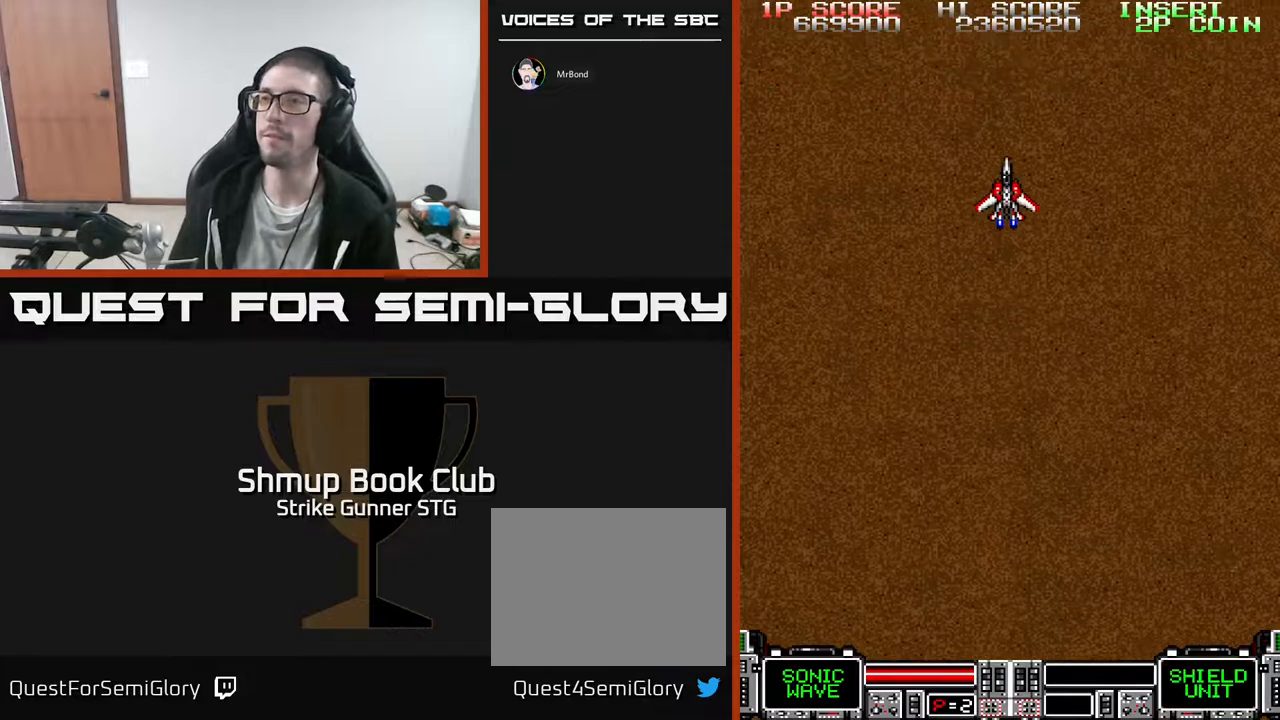
{"dt_ms": 500, "buttons": [], "left_stick": "center", "right_stick": "center", "events": []}
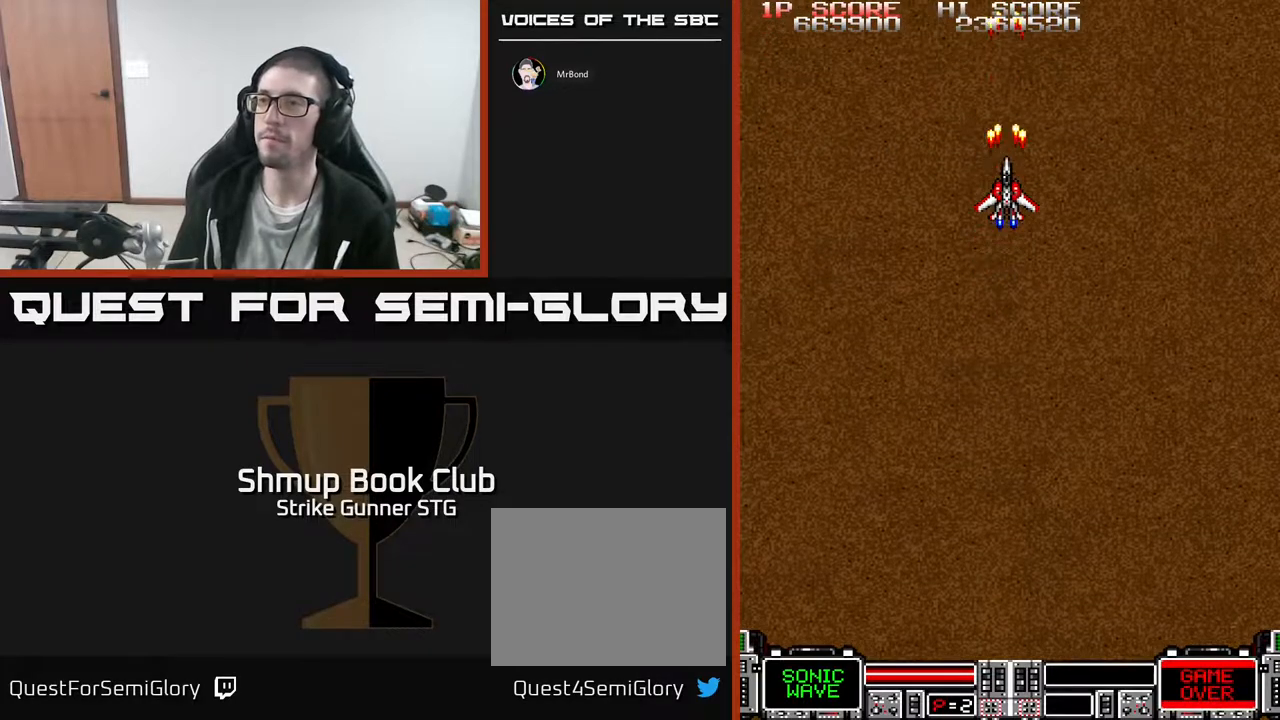
{"dt_ms": 500, "buttons": [], "left_stick": "center", "right_stick": "center", "events": []}
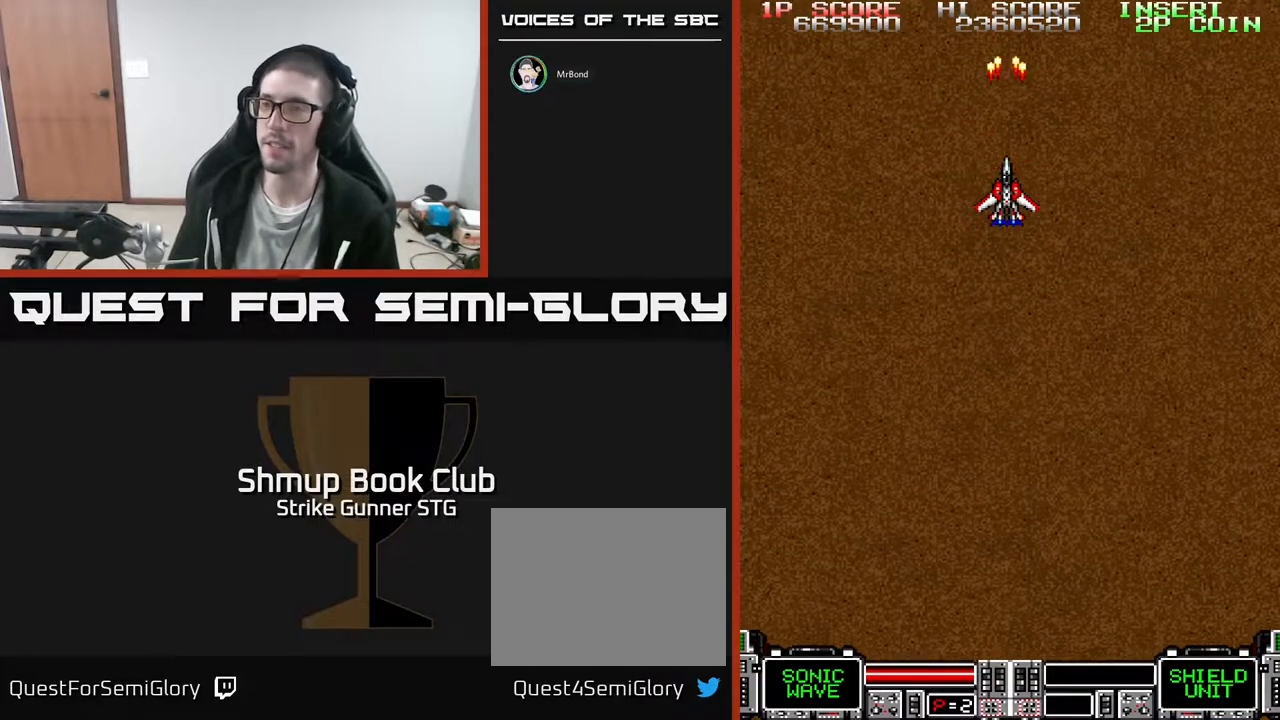
{"dt_ms": 500, "buttons": [], "left_stick": "center", "right_stick": "center", "events": []}
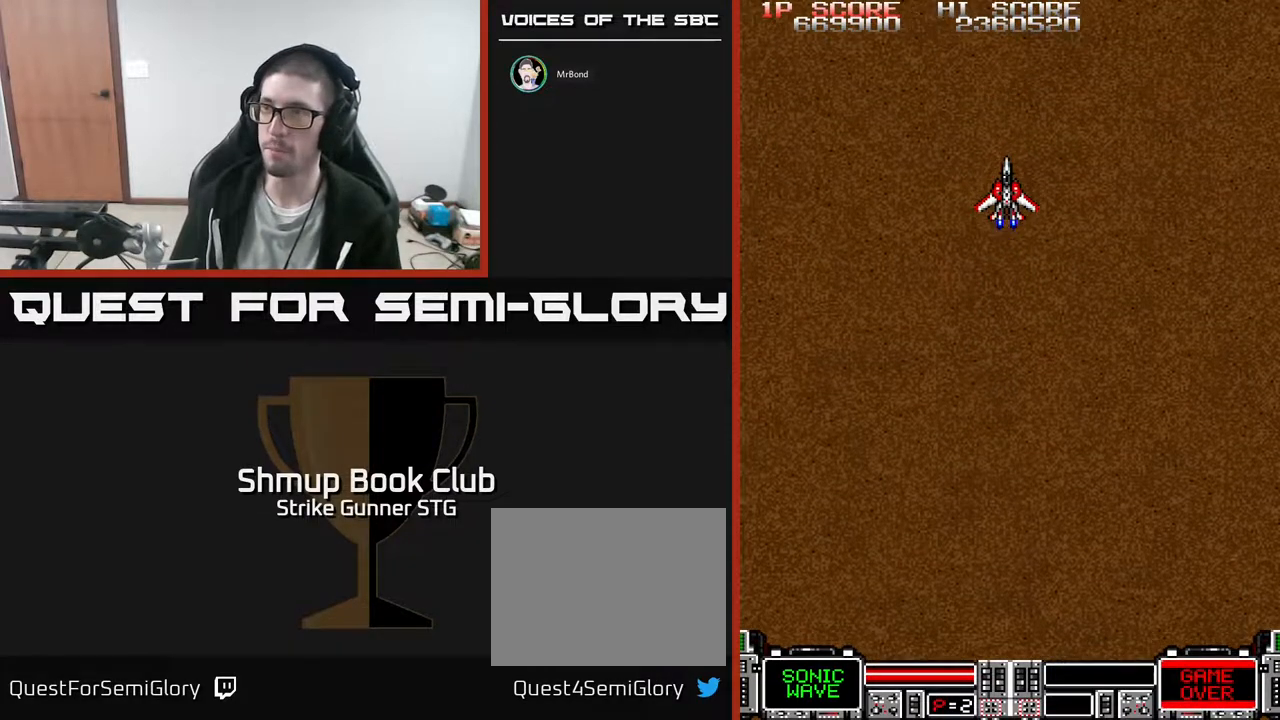
{"dt_ms": 500, "buttons": [], "left_stick": "center", "right_stick": "center", "events": []}
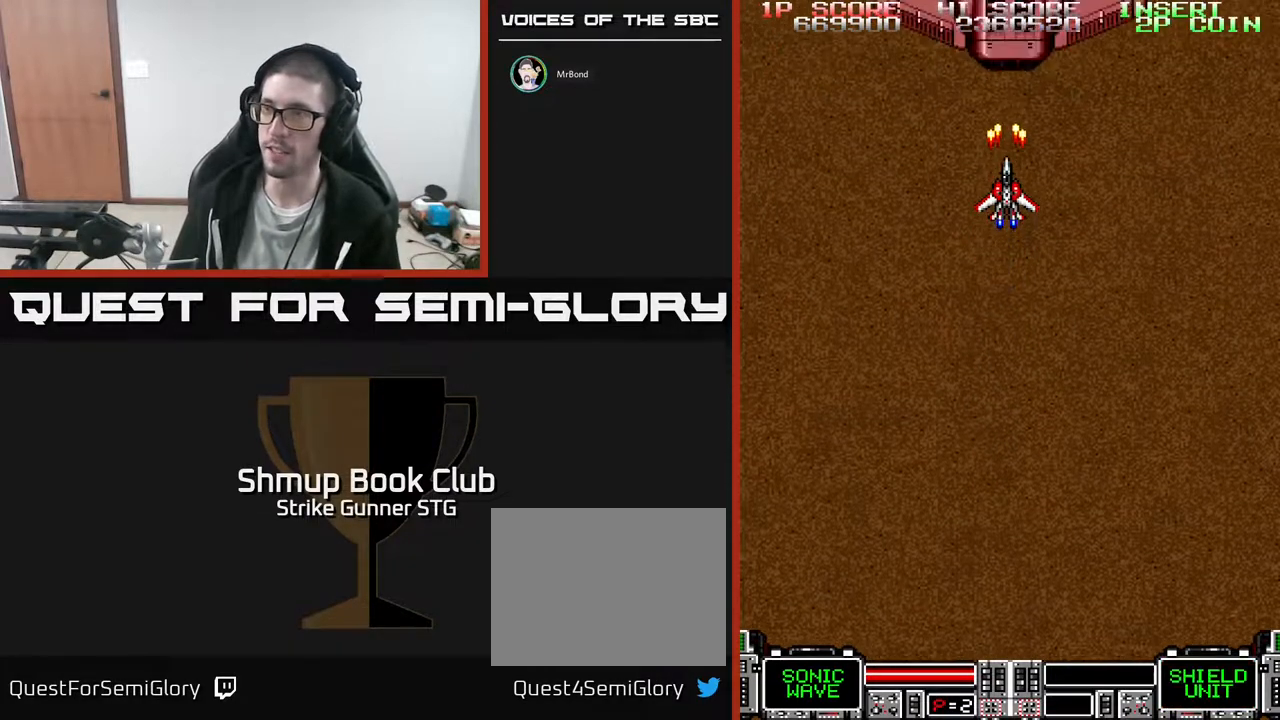
{"dt_ms": 500, "buttons": [], "left_stick": "center", "right_stick": "center", "events": [[267, "DPAD_DOWN", "down"], [383, "DPAD_DOWN", "up"]]}
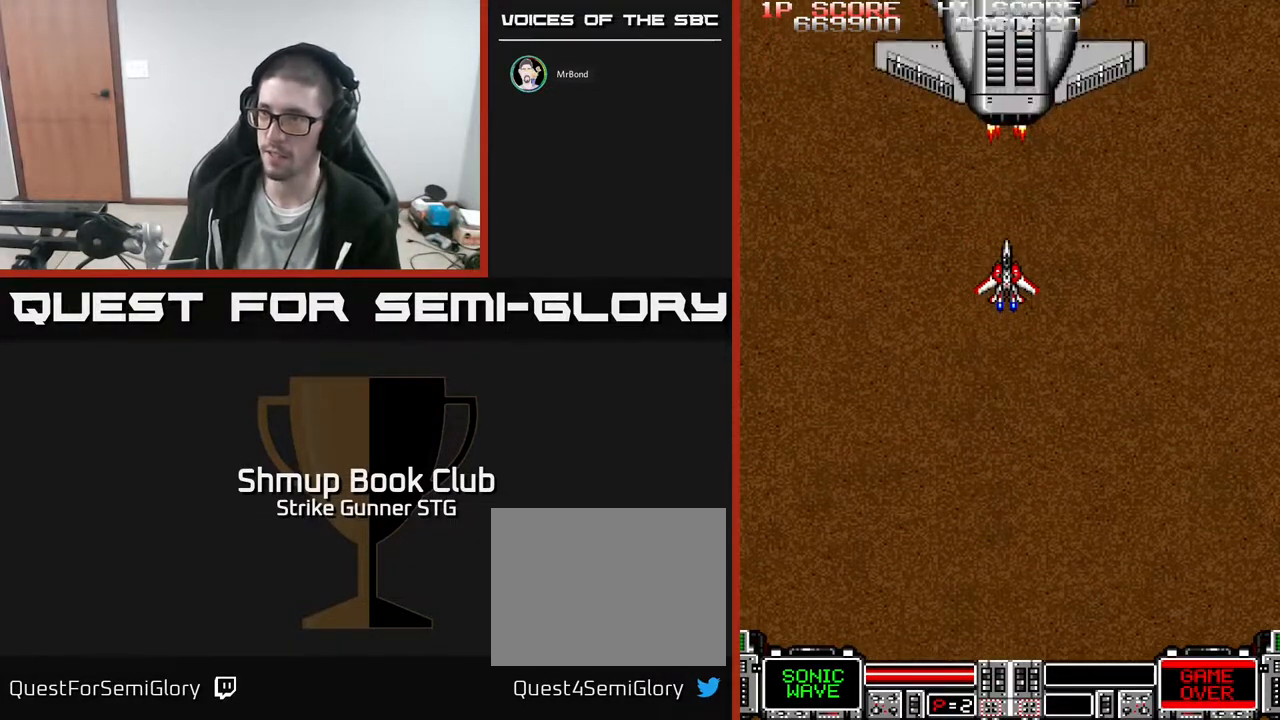
{"dt_ms": 500, "buttons": [], "left_stick": "center", "right_stick": "center", "events": []}
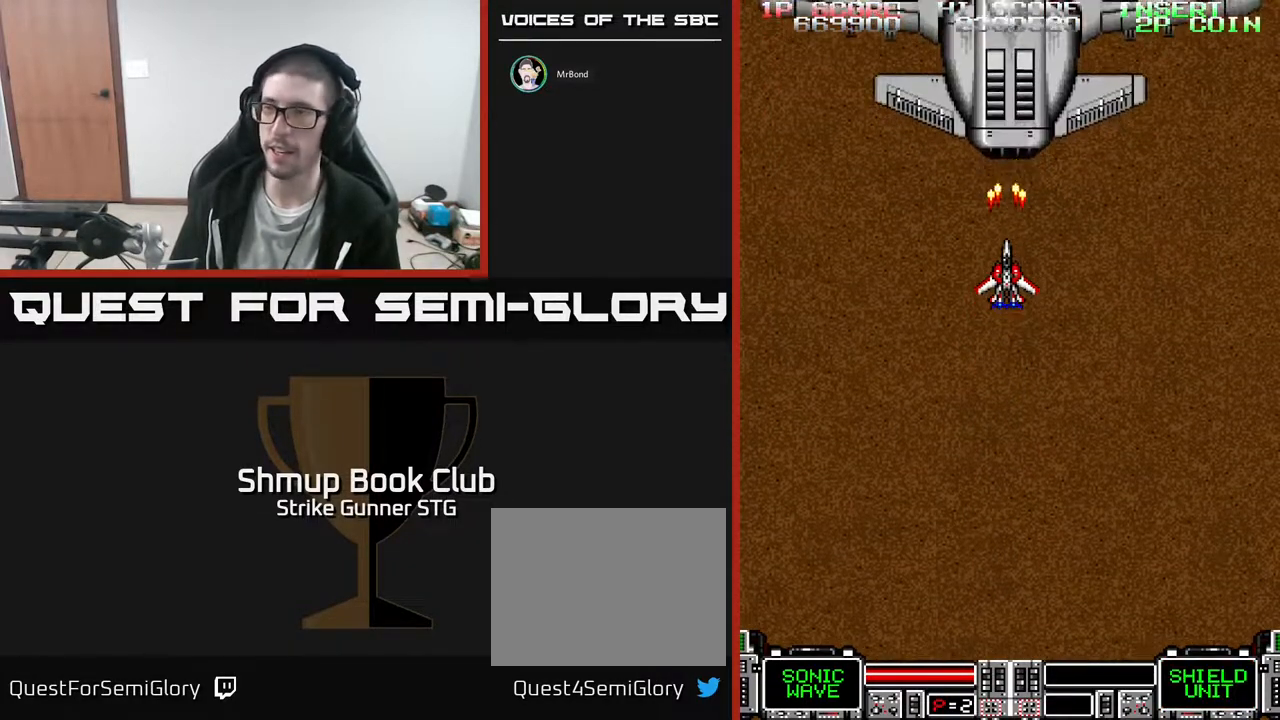
{"dt_ms": 500, "buttons": [], "left_stick": "center", "right_stick": "center", "events": []}
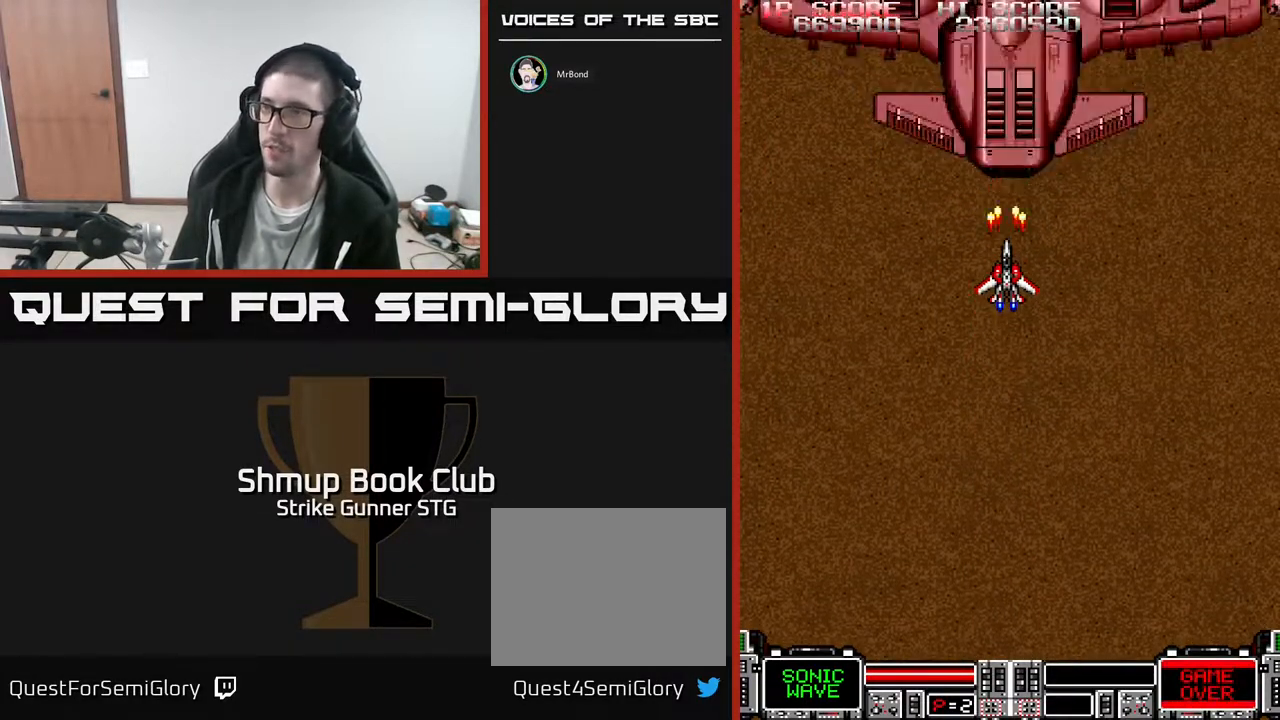
{"dt_ms": 500, "buttons": [], "left_stick": "center", "right_stick": "center", "events": []}
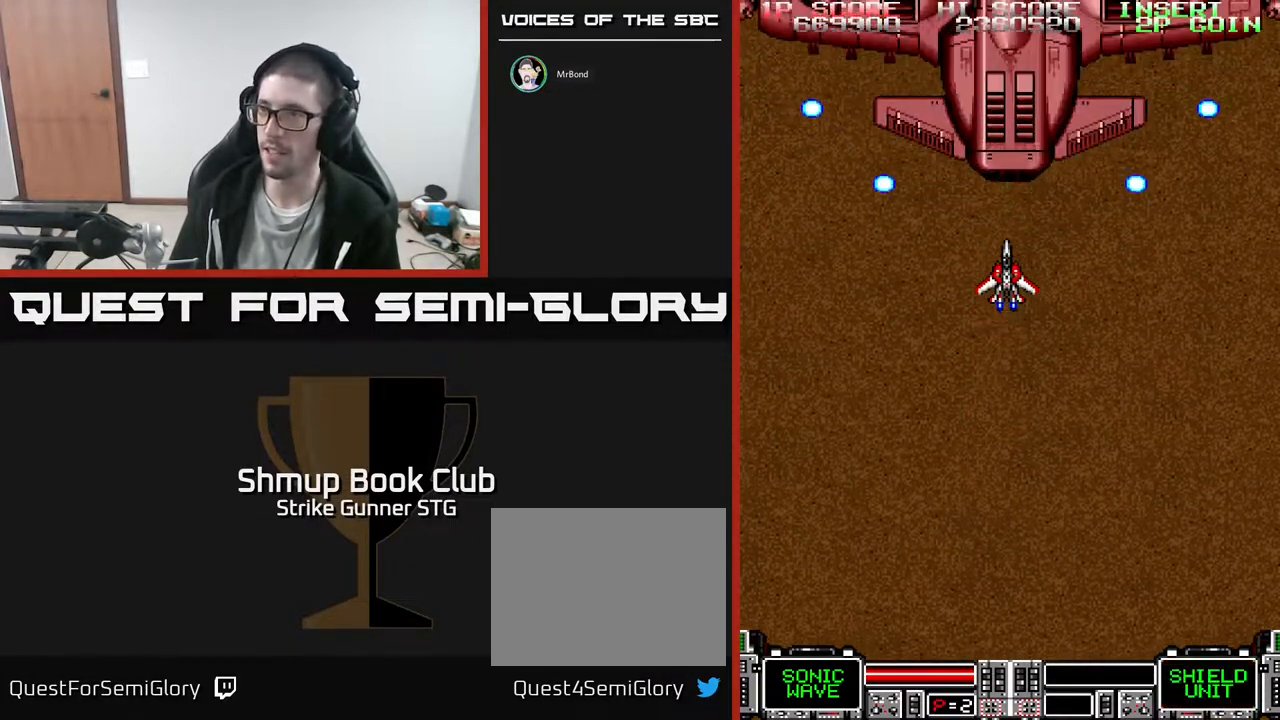
{"dt_ms": 500, "buttons": [], "left_stick": "center", "right_stick": "center", "events": []}
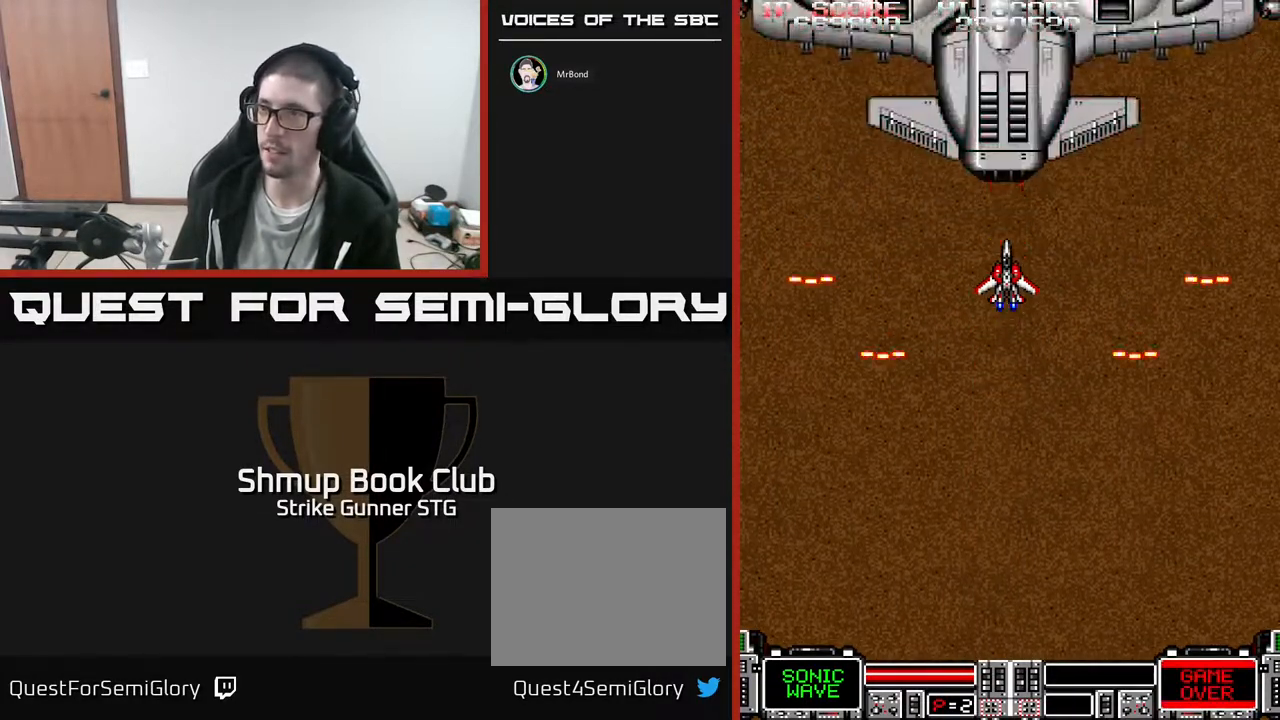
{"dt_ms": 500, "buttons": [], "left_stick": "center", "right_stick": "center", "events": [[183, "X", "down"], [267, "X", "up"]]}
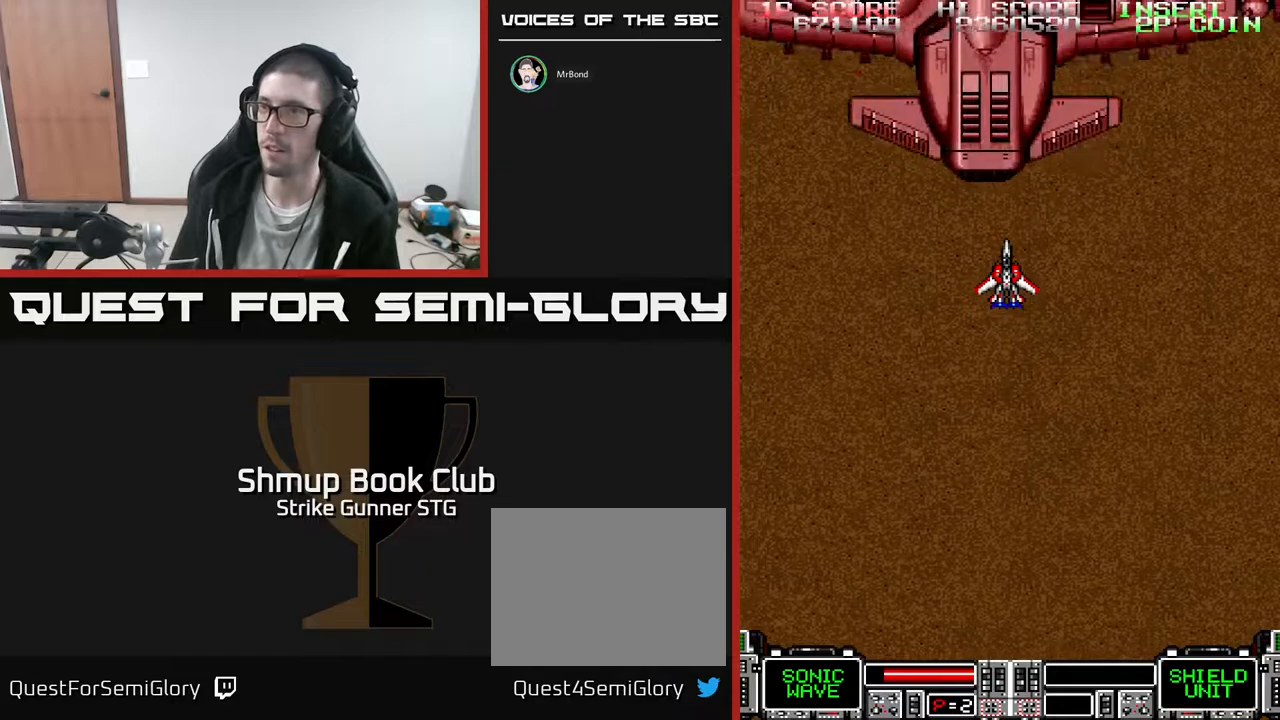
{"dt_ms": 500, "buttons": ["DPAD_DOWN"], "left_stick": "center", "right_stick": "center", "events": [[217, "DPAD_DOWN", "down"]]}
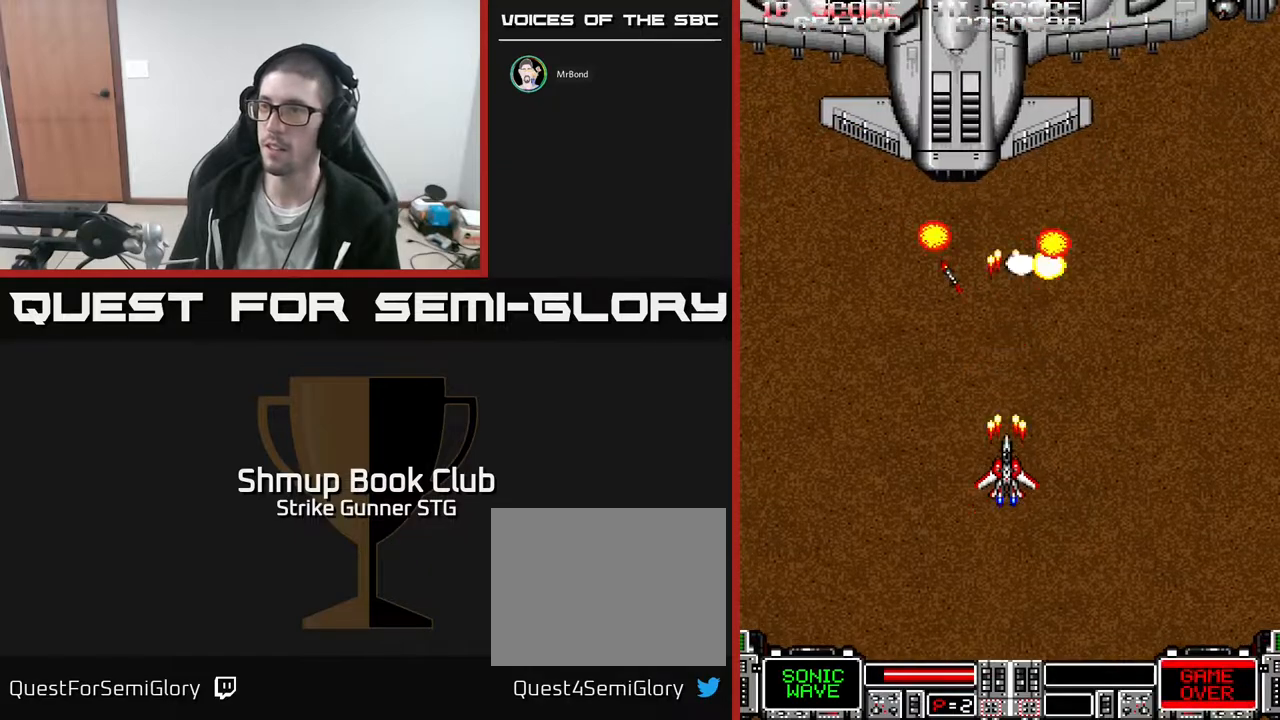
{"dt_ms": 500, "buttons": ["DPAD_UP"], "left_stick": "center", "right_stick": "center", "events": [[83, "DPAD_DOWN", "up"], [233, "DPAD_LEFT", "down"], [350, "DPAD_UP", "down"], [400, "DPAD_LEFT", "up"]]}
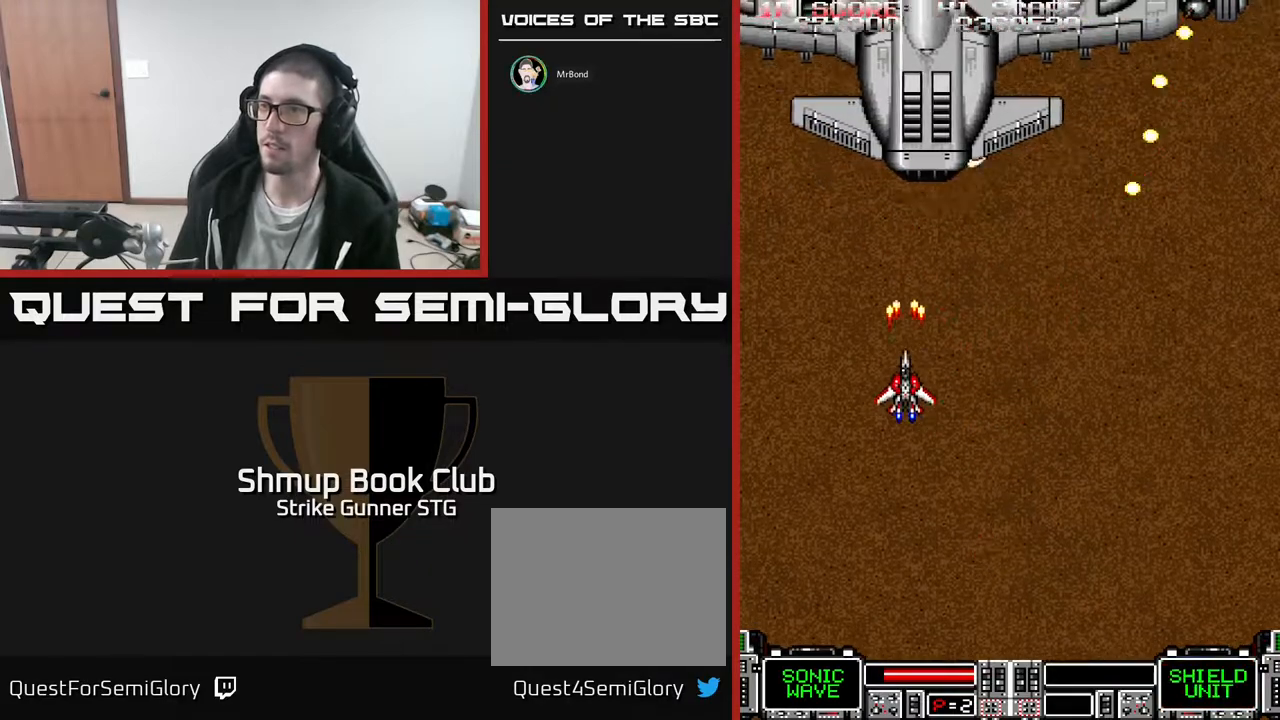
{"dt_ms": 500, "buttons": [], "left_stick": "center", "right_stick": "center", "events": [[217, "DPAD_UP", "up"], [417, "DPAD_UP", "down"], [483, "DPAD_UP", "up"]]}
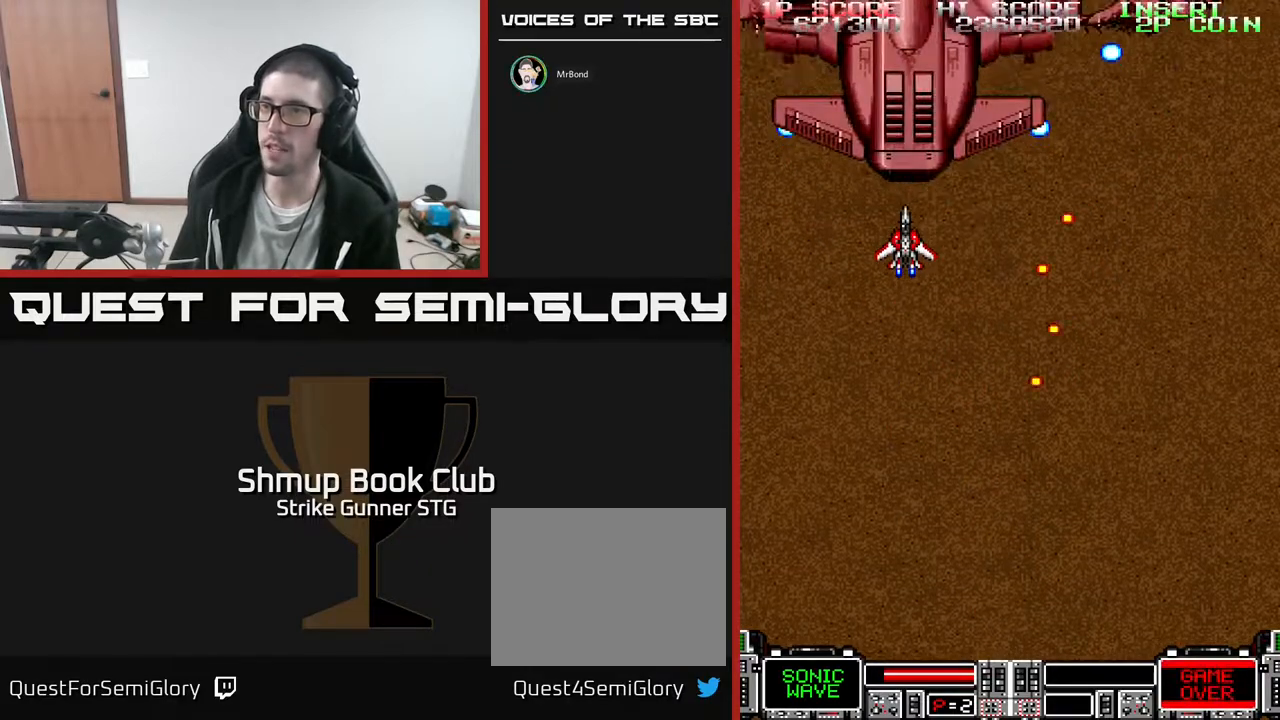
{"dt_ms": 500, "buttons": [], "left_stick": "center", "right_stick": "center", "events": []}
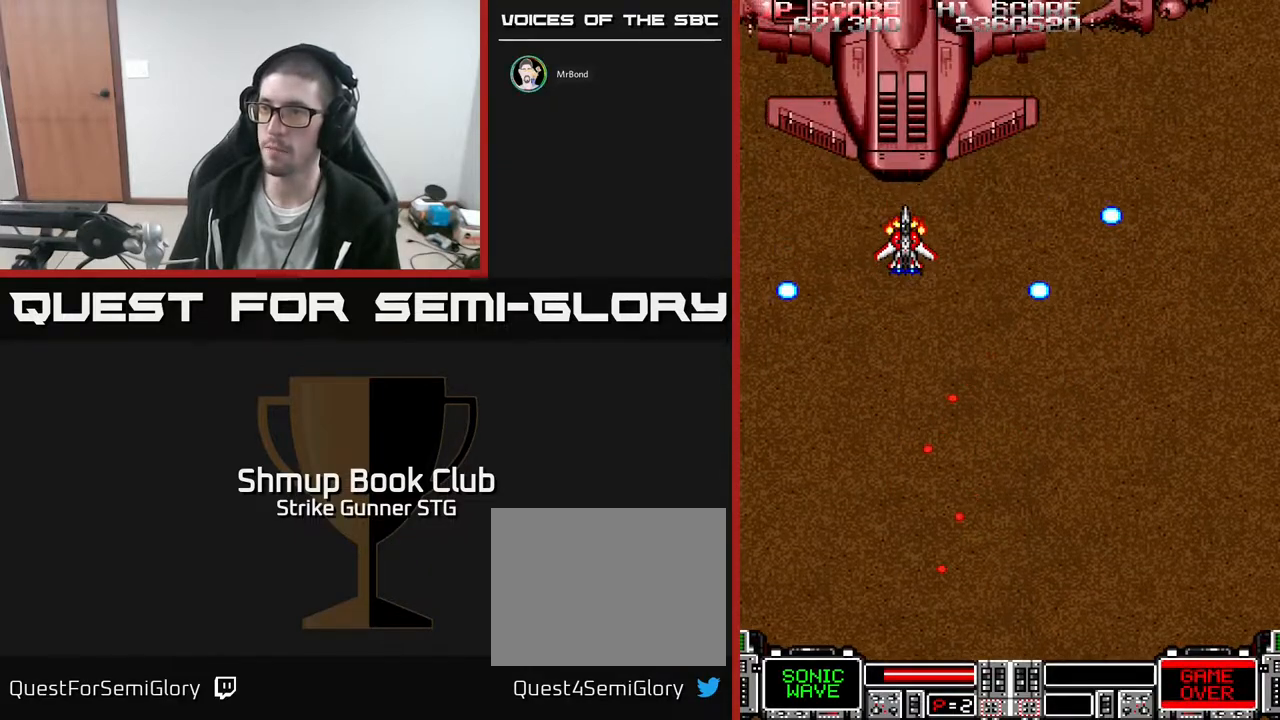
{"dt_ms": 500, "buttons": [], "left_stick": "center", "right_stick": "center", "events": [[367, "X", "down"], [467, "X", "up"]]}
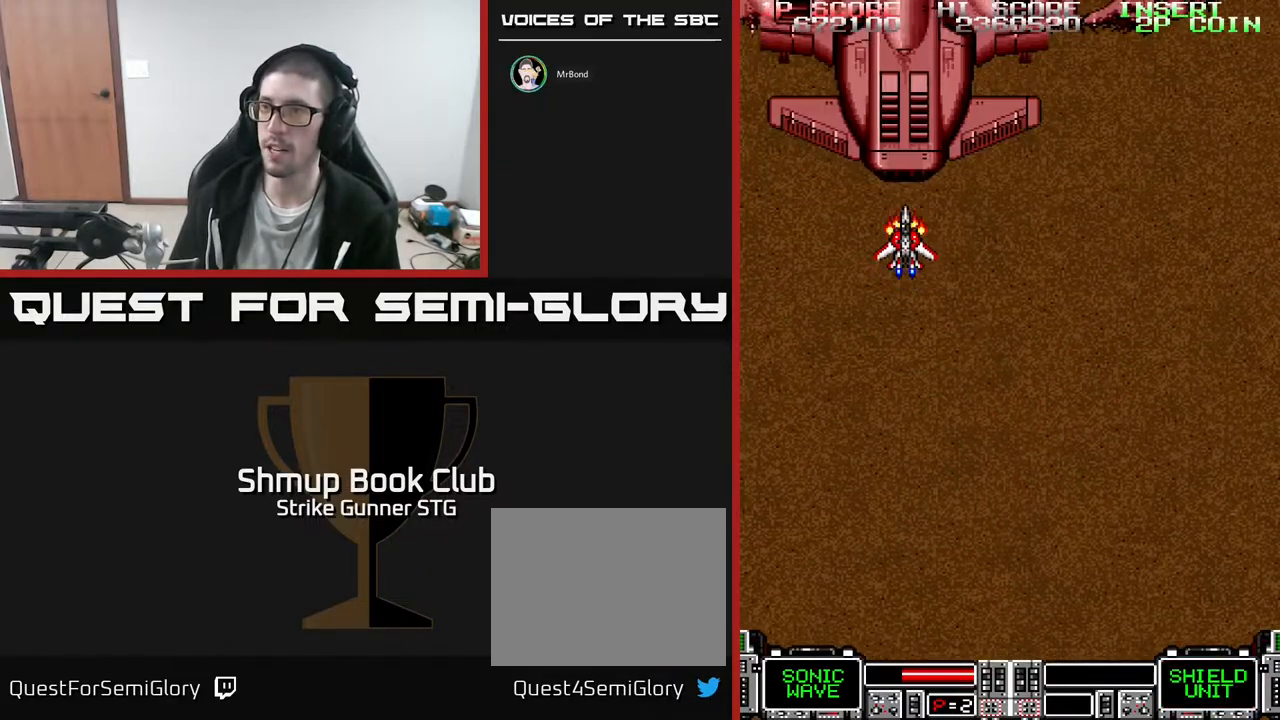
{"dt_ms": 500, "buttons": ["DPAD_DOWN"], "left_stick": "center", "right_stick": "center", "events": [[83, "DPAD_DOWN", "down"], [217, "DPAD_DOWN", "up"], [400, "DPAD_RIGHT", "down"], [467, "DPAD_DOWN", "down"], [483, "DPAD_RIGHT", "up"]]}
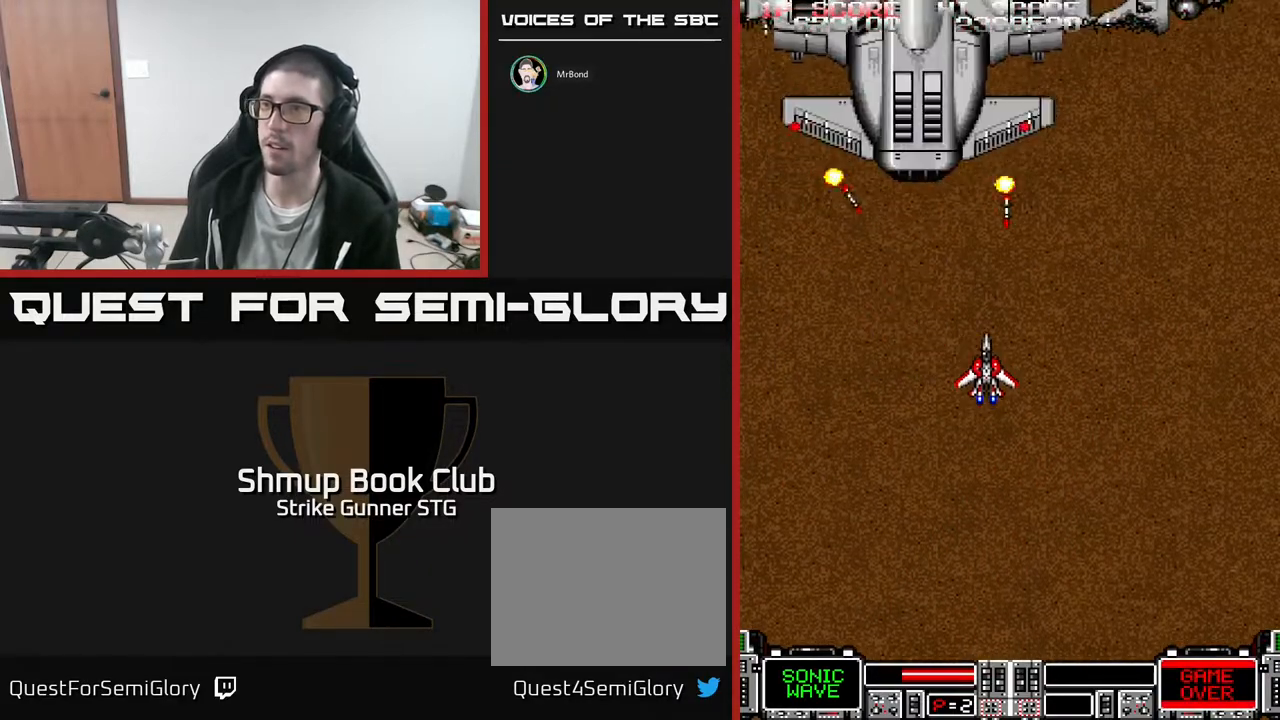
{"dt_ms": 500, "buttons": [], "left_stick": "center", "right_stick": "center", "events": [[217, "DPAD_LEFT", "down"], [300, "DPAD_LEFT", "up"], [333, "DPAD_RIGHT", "down"], [400, "DPAD_DOWN", "up"], [417, "DPAD_RIGHT", "up"]]}
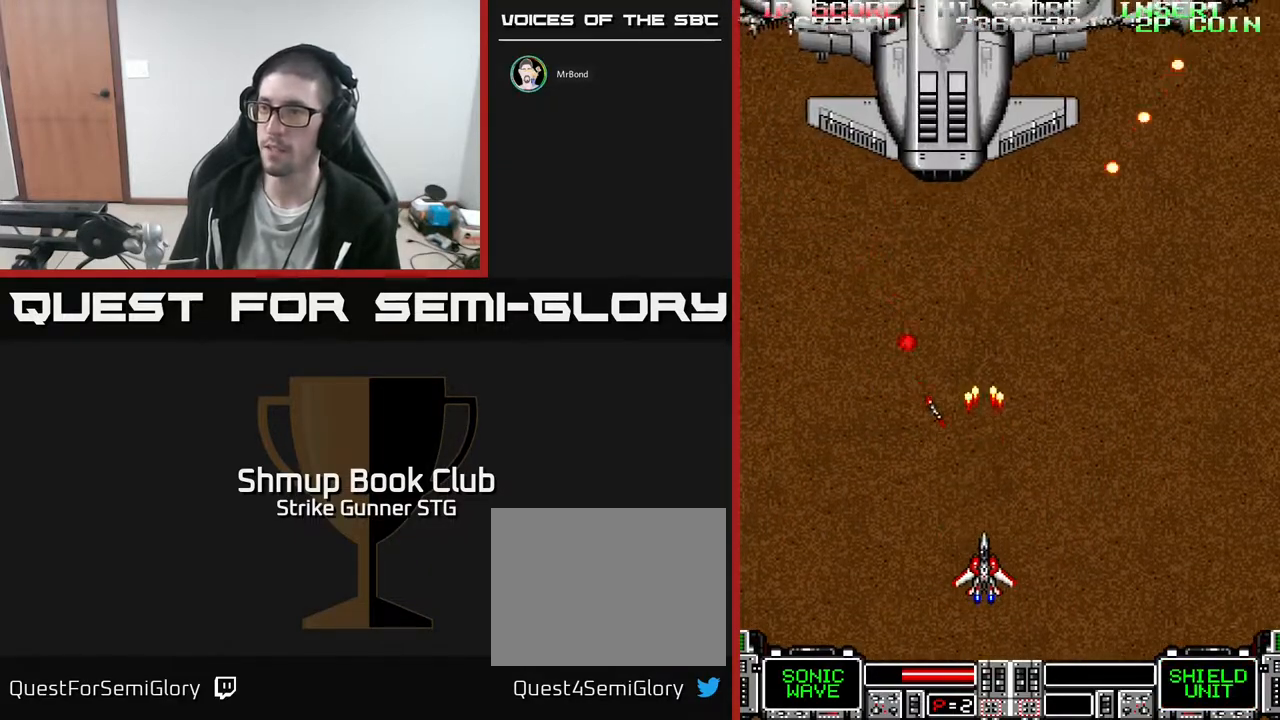
{"dt_ms": 1000, "buttons": ["DPAD_UP"], "left_stick": "center", "right_stick": "center"}
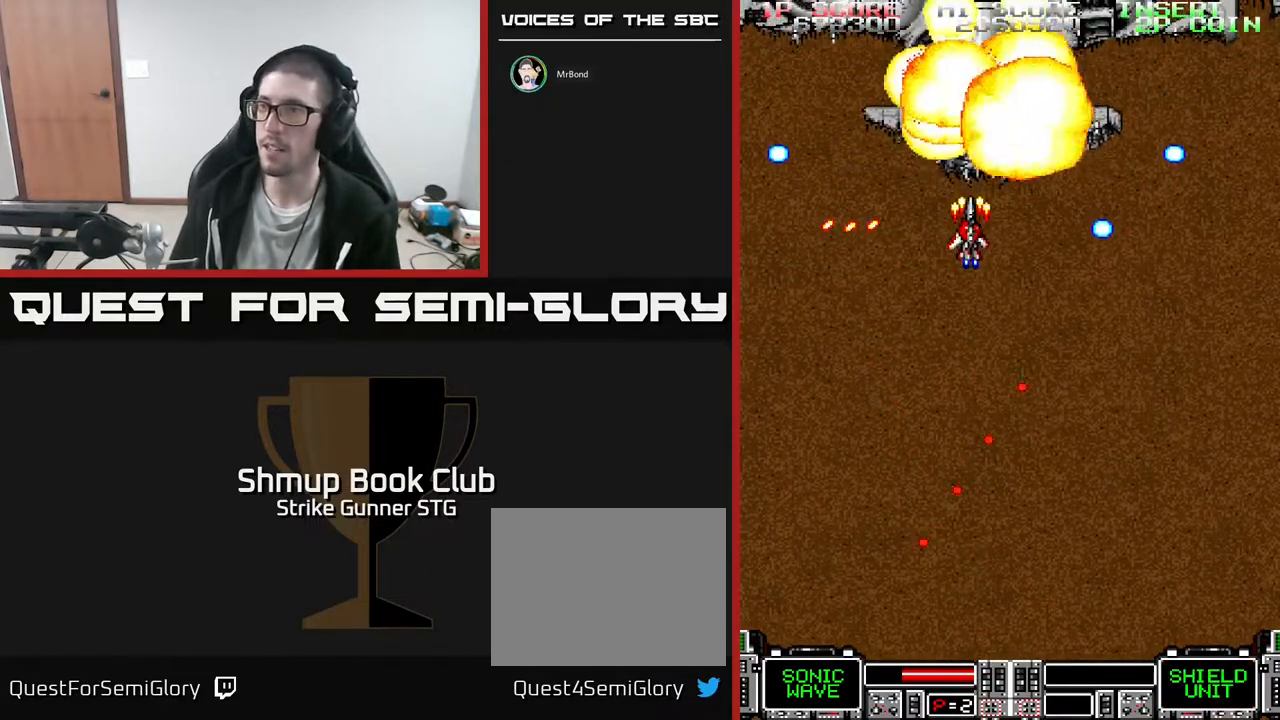
{"dt_ms": 500, "buttons": [], "left_stick": "center", "right_stick": "center", "events": [[50, "DPAD_UP", "up"], [200, "DPAD_DOWN", "down"], [350, "DPAD_DOWN", "up"], [383, "DPAD_RIGHT", "down"], [450, "DPAD_RIGHT", "up"]]}
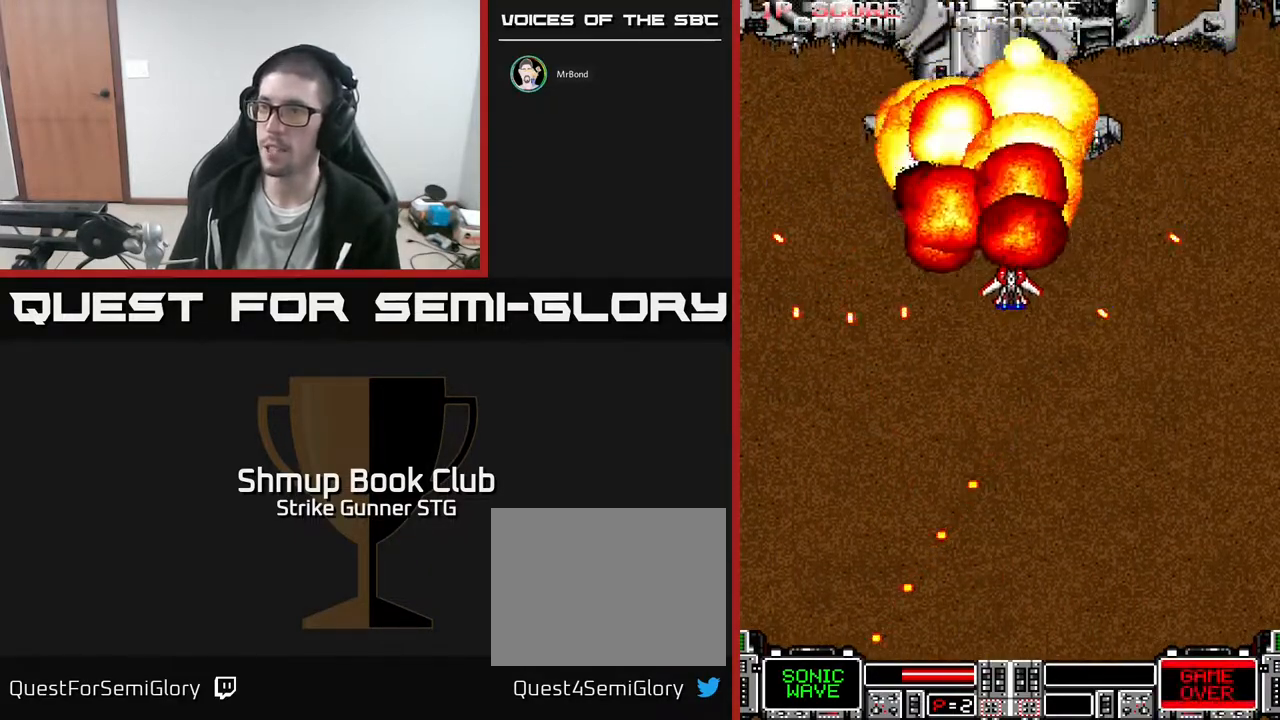
{"dt_ms": 500, "buttons": [], "left_stick": "center", "right_stick": "center", "events": [[300, "X", "down"], [433, "X", "up"]]}
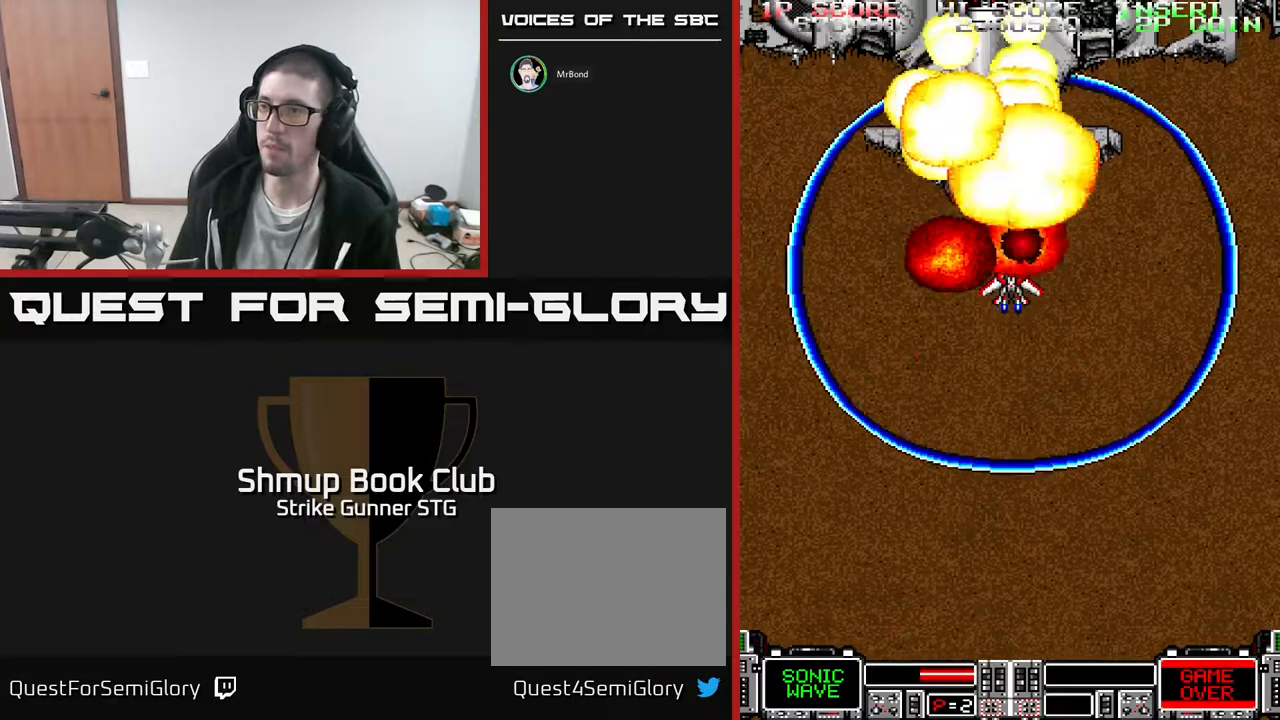
{"dt_ms": 500, "buttons": ["DPAD_DOWN"], "left_stick": "center", "right_stick": "center", "events": [[400, "DPAD_DOWN", "down"]]}
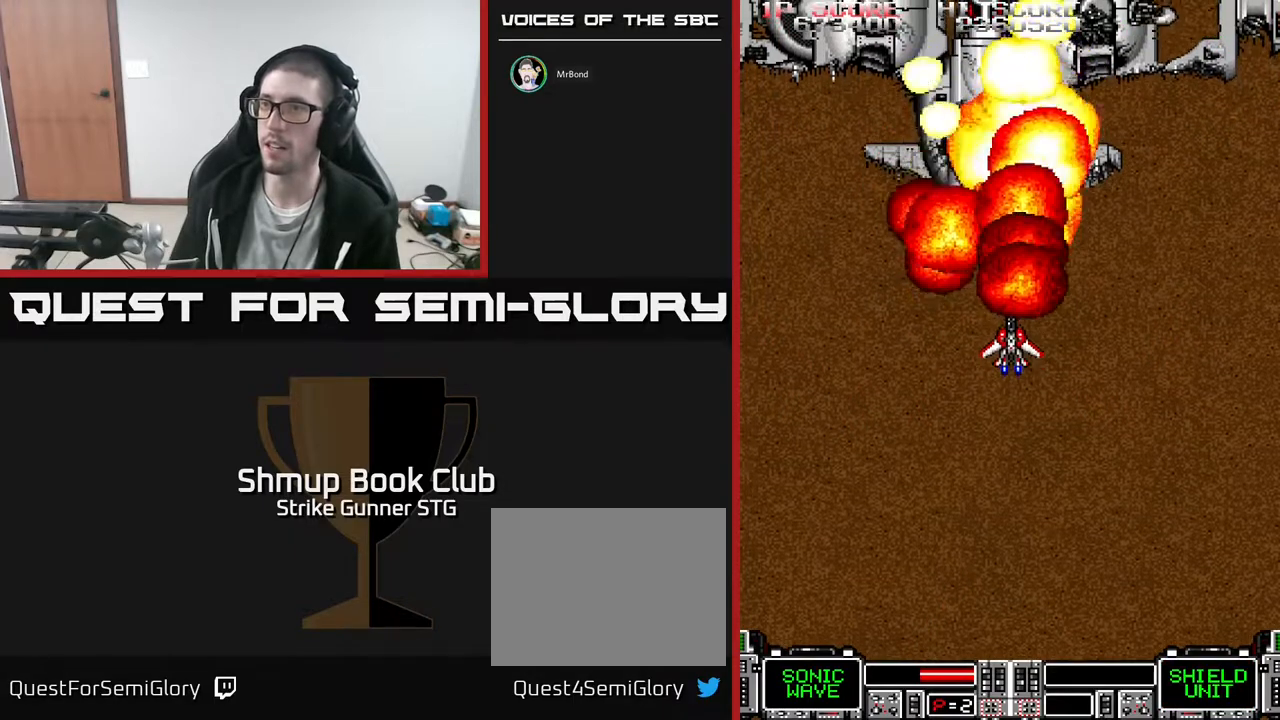
{"dt_ms": 500, "buttons": [], "left_stick": "center", "right_stick": "center", "events": [[83, "DPAD_DOWN", "up"], [300, "DPAD_DOWN", "down"], [467, "DPAD_DOWN", "up"]]}
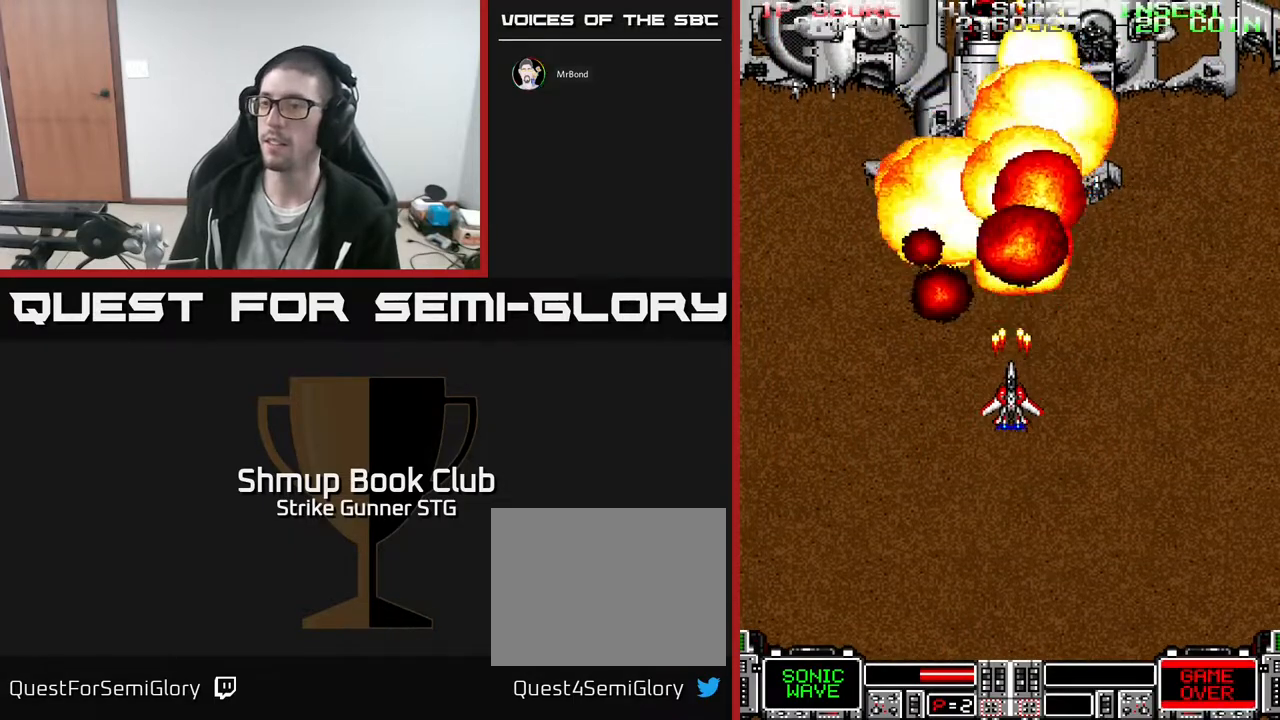
{"dt_ms": 500, "buttons": [], "left_stick": "center", "right_stick": "center", "events": []}
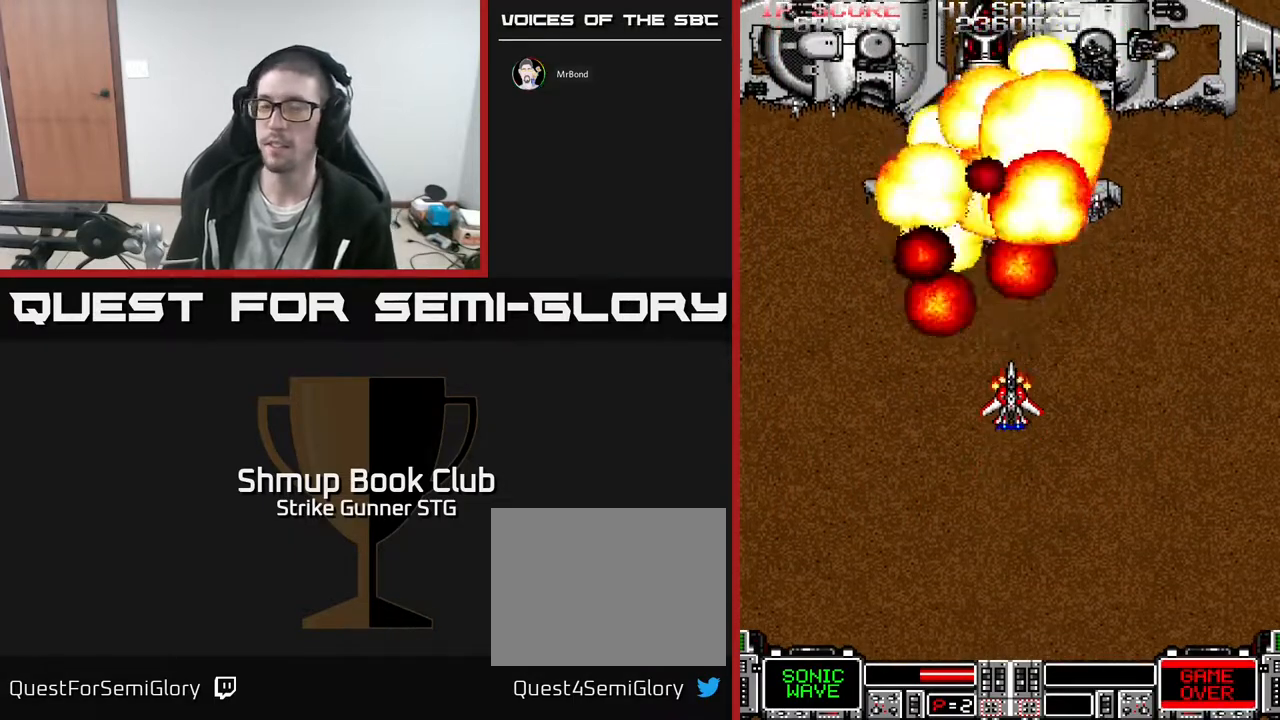
{"dt_ms": 500, "buttons": [], "left_stick": "center", "right_stick": "center", "events": []}
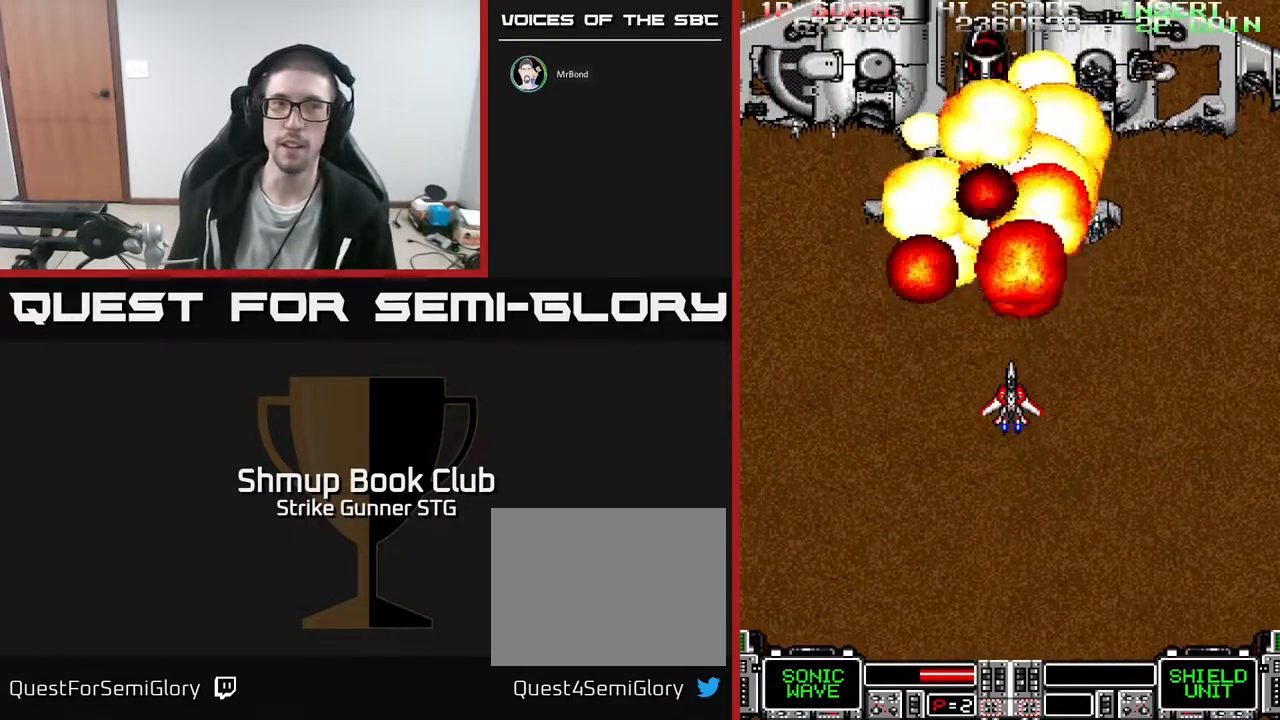
{"dt_ms": 500, "buttons": [], "left_stick": "center", "right_stick": "center", "events": []}
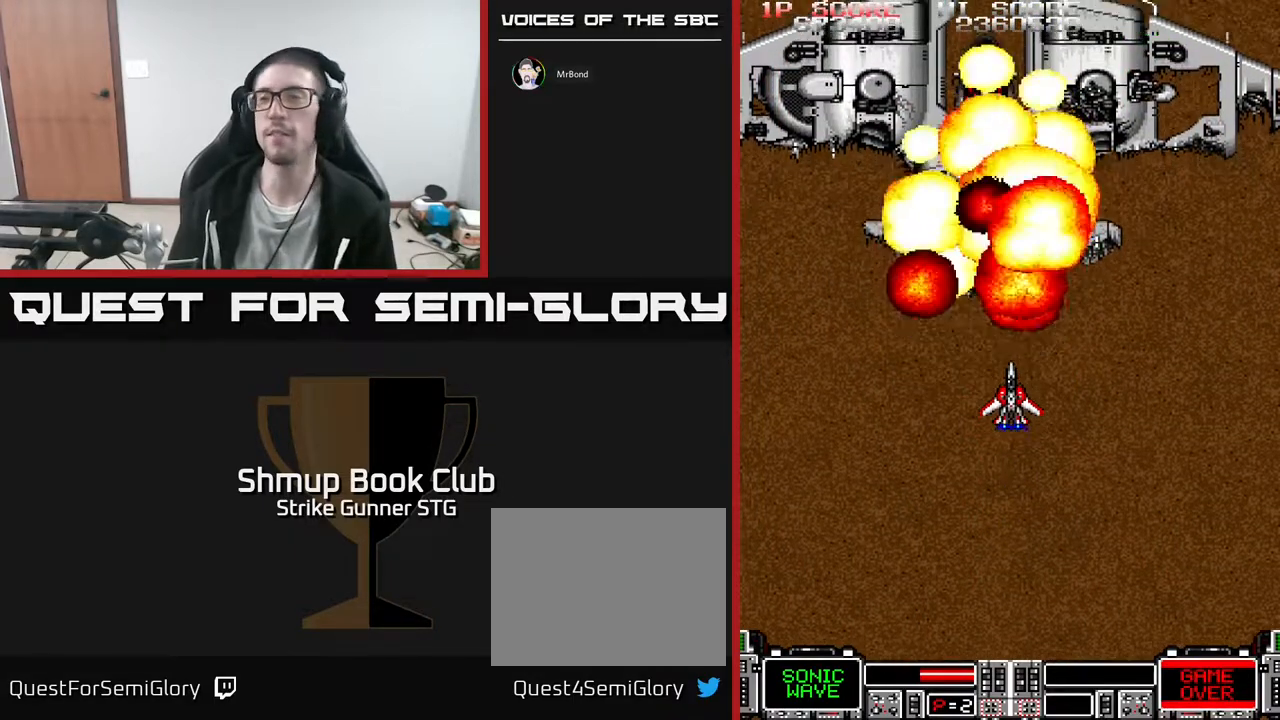
{"dt_ms": 500, "buttons": ["DPAD_LEFT"], "left_stick": "center", "right_stick": "center", "events": [[500, "DPAD_LEFT", "down"]]}
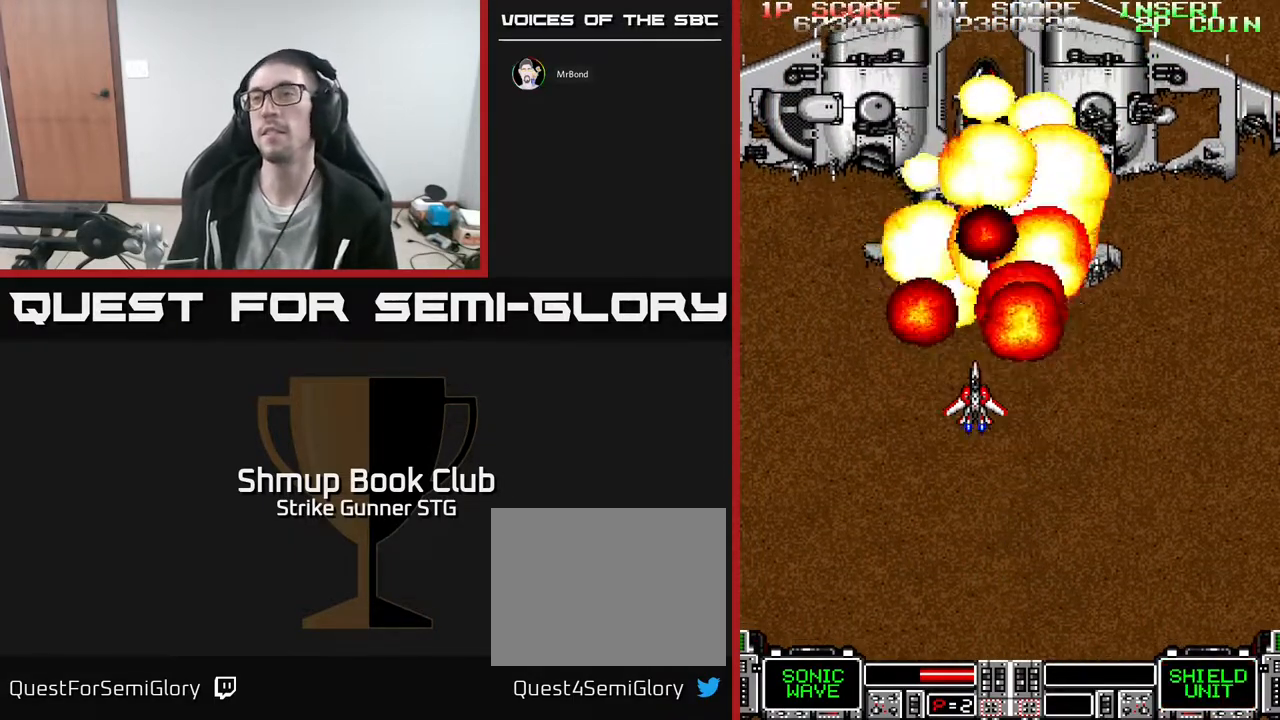
{"dt_ms": 500, "buttons": [], "left_stick": "center", "right_stick": "center", "events": [[67, "DPAD_LEFT", "up"]]}